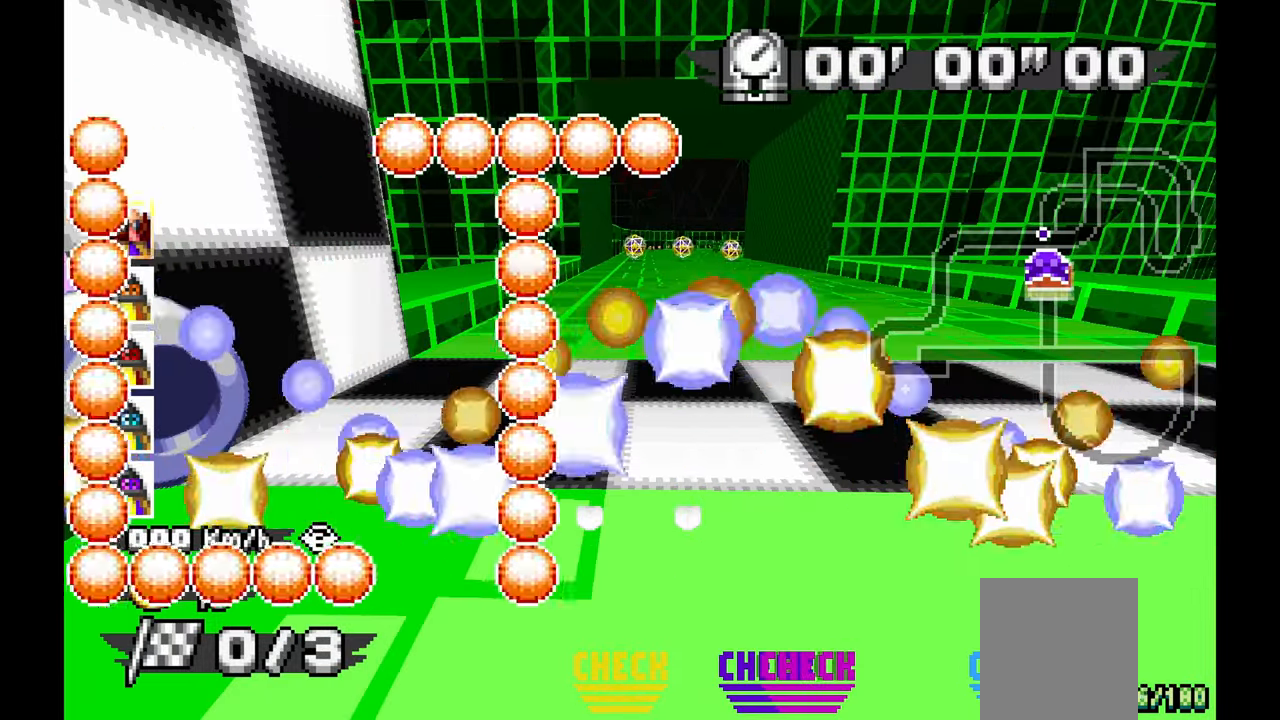
Gameplay with a controller (Xbox layout); each line is a JSON object with the inputs held at the frame after it (dt_ms = milliseconds from this image to that frame). "events" lists button and stick changes between this image and that frame as [ms after this image, input, new state], when the widget could be followed in between. Not read: HOME L2 L3 R1 R2 R3 START.
{"dt_ms": 500, "buttons": [], "left_stick": "center"}
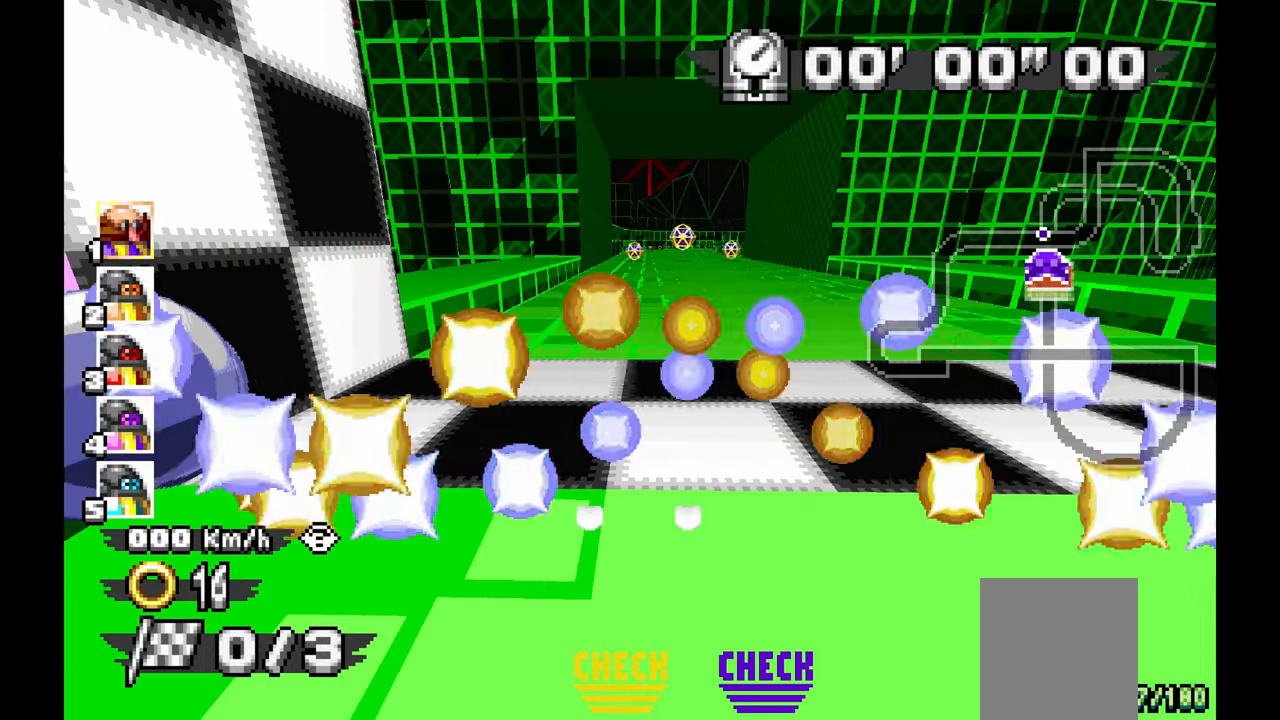
{"dt_ms": 500, "buttons": ["A"], "left_stick": "center", "events": [[50, "A", "down"], [100, "left_stick", "right"], [317, "left_stick", "center"]]}
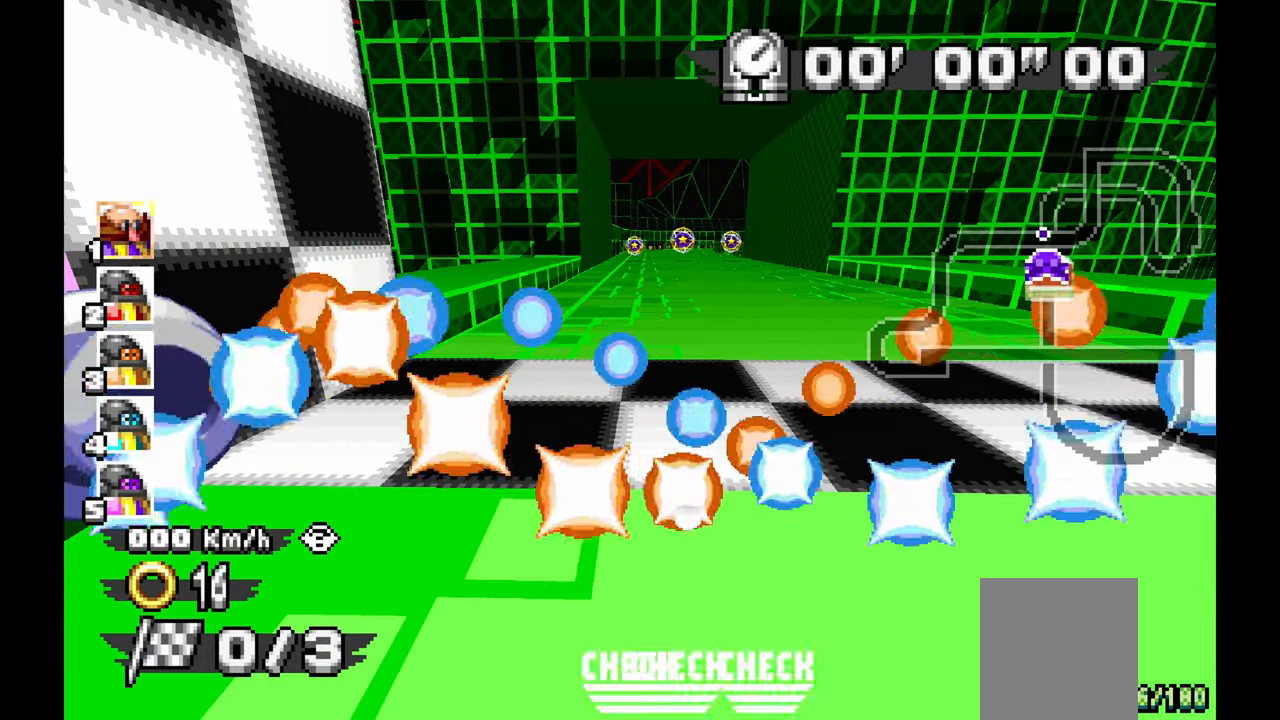
{"dt_ms": 500, "buttons": ["A"], "left_stick": "center", "events": []}
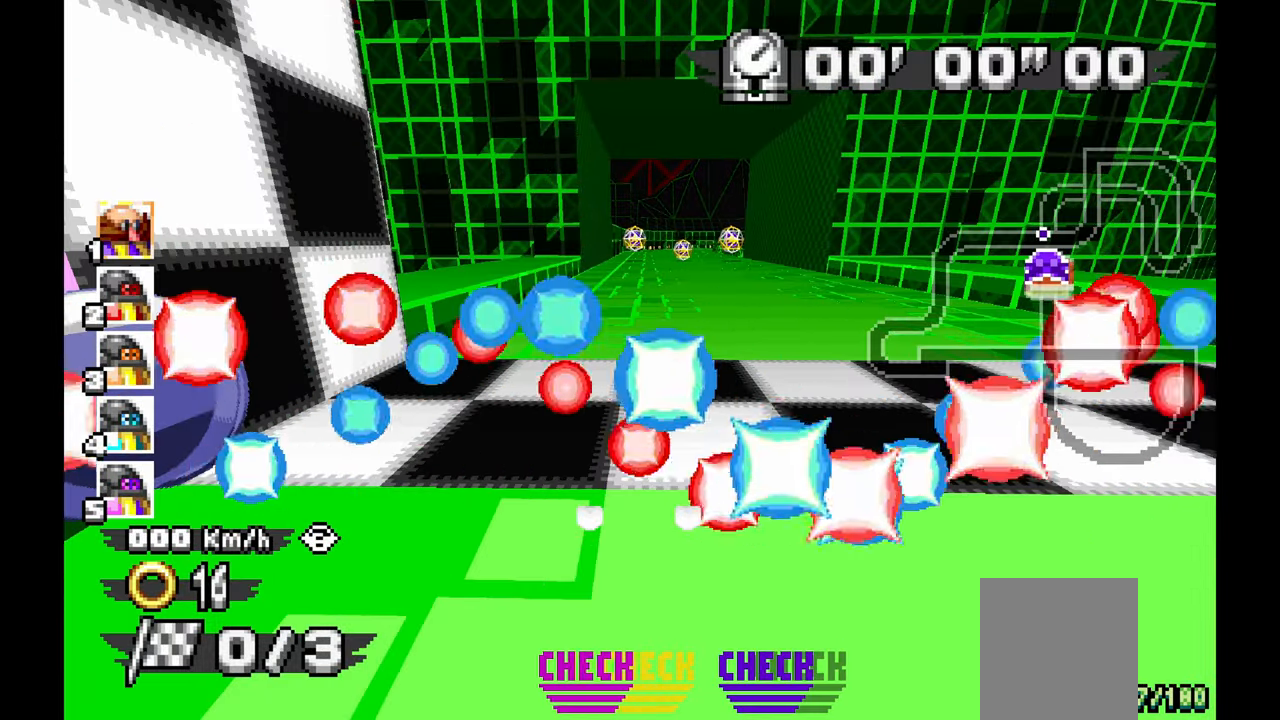
{"dt_ms": 500, "buttons": [], "left_stick": "center", "events": [[17, "A", "up"]]}
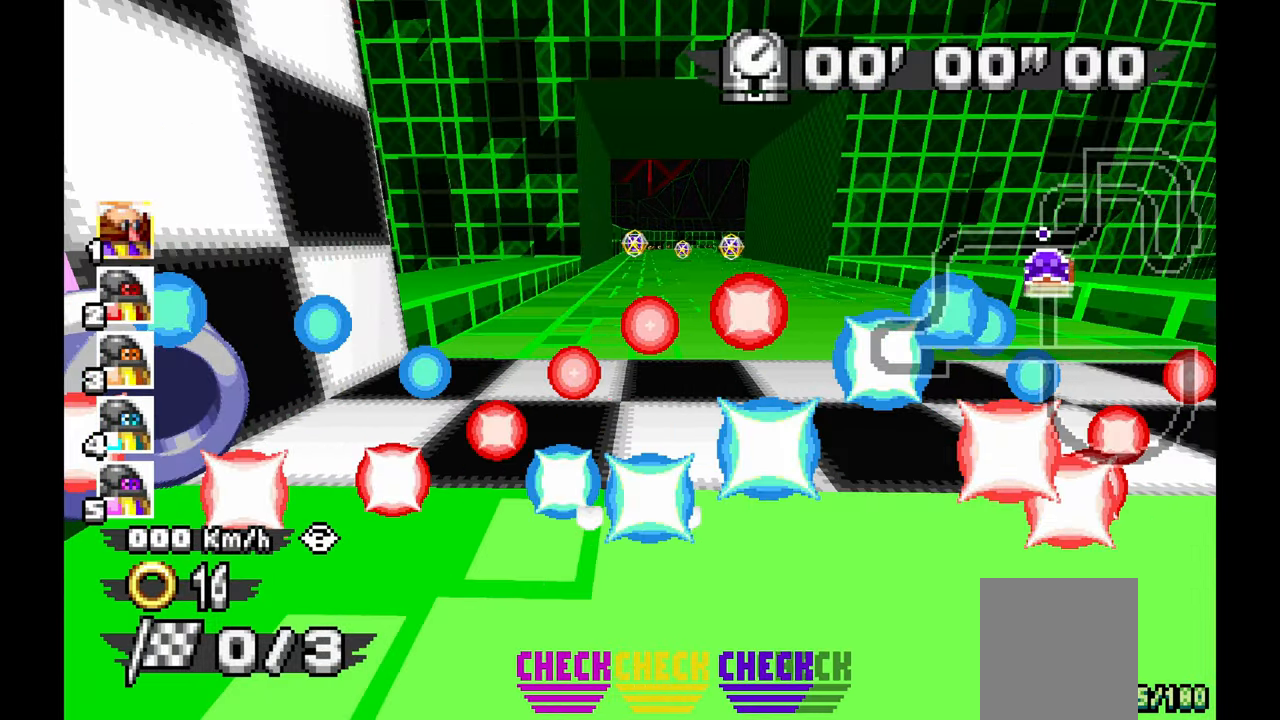
{"dt_ms": 500, "buttons": [], "left_stick": "down", "events": [[467, "left_stick", "down"]]}
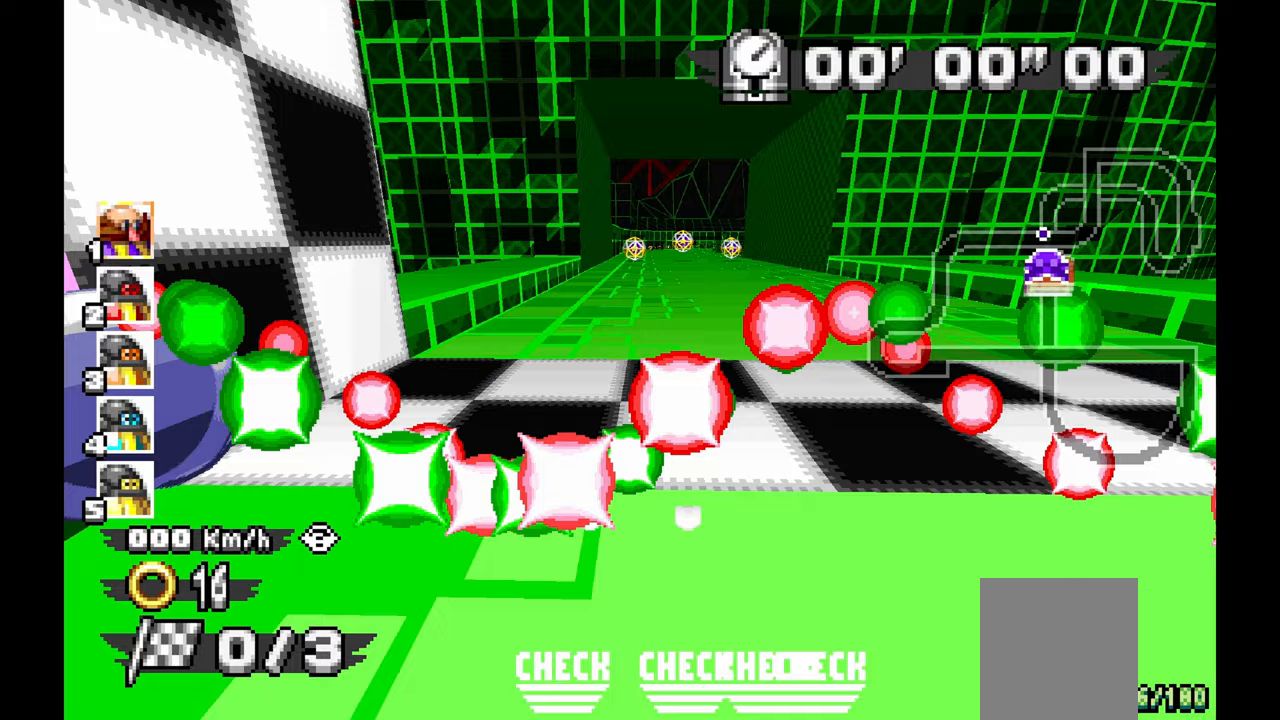
{"dt_ms": 500, "buttons": [], "left_stick": "center", "events": [[133, "left_stick", "center"]]}
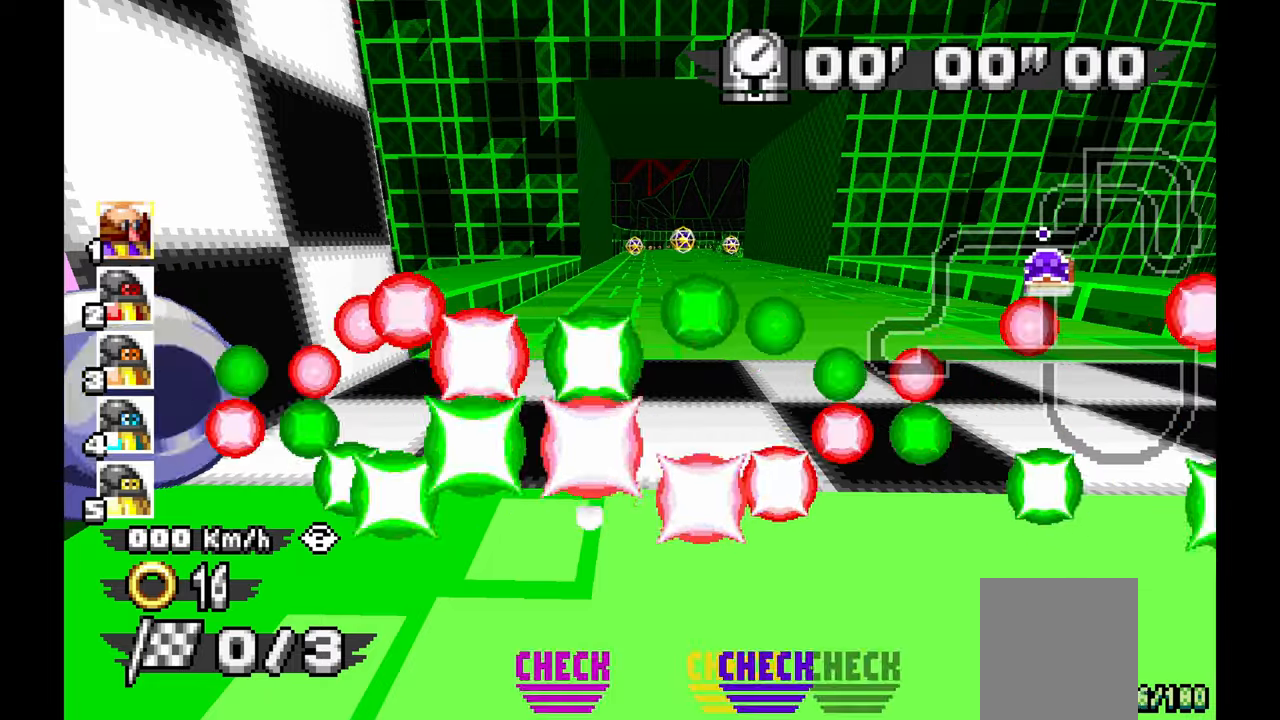
{"dt_ms": 500, "buttons": [], "left_stick": "center", "events": []}
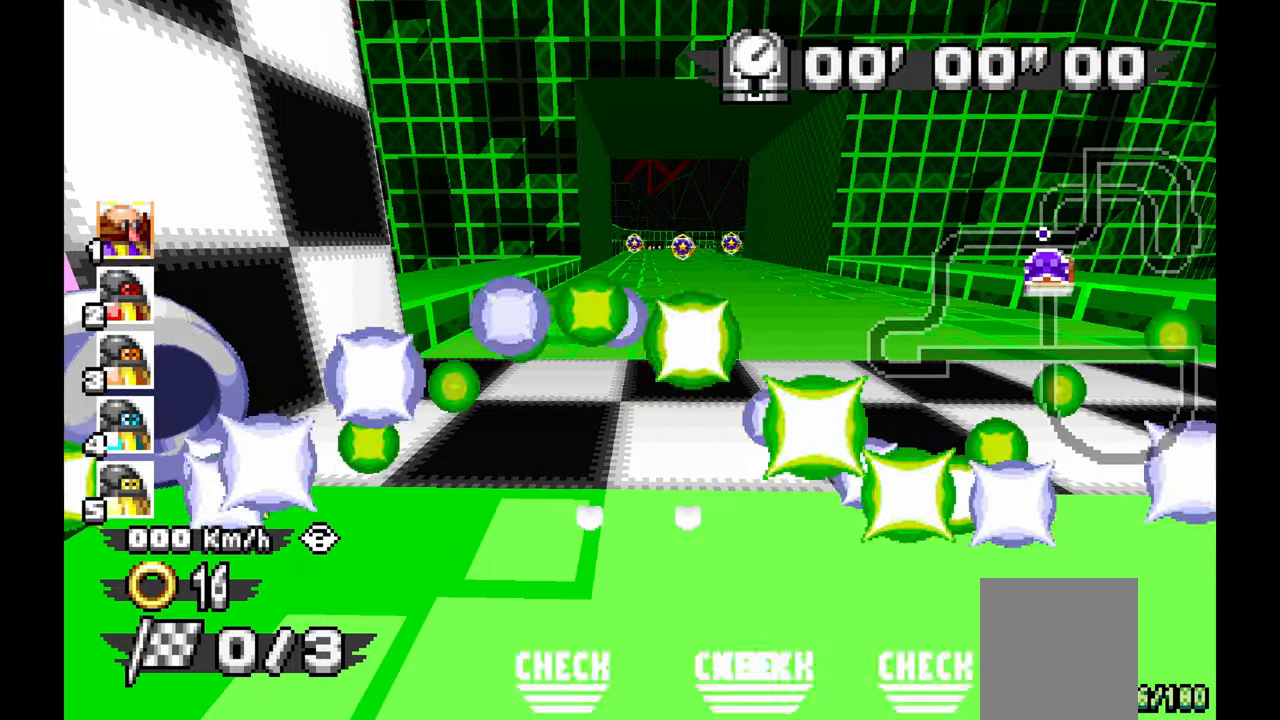
{"dt_ms": 500, "buttons": [], "left_stick": "center", "events": []}
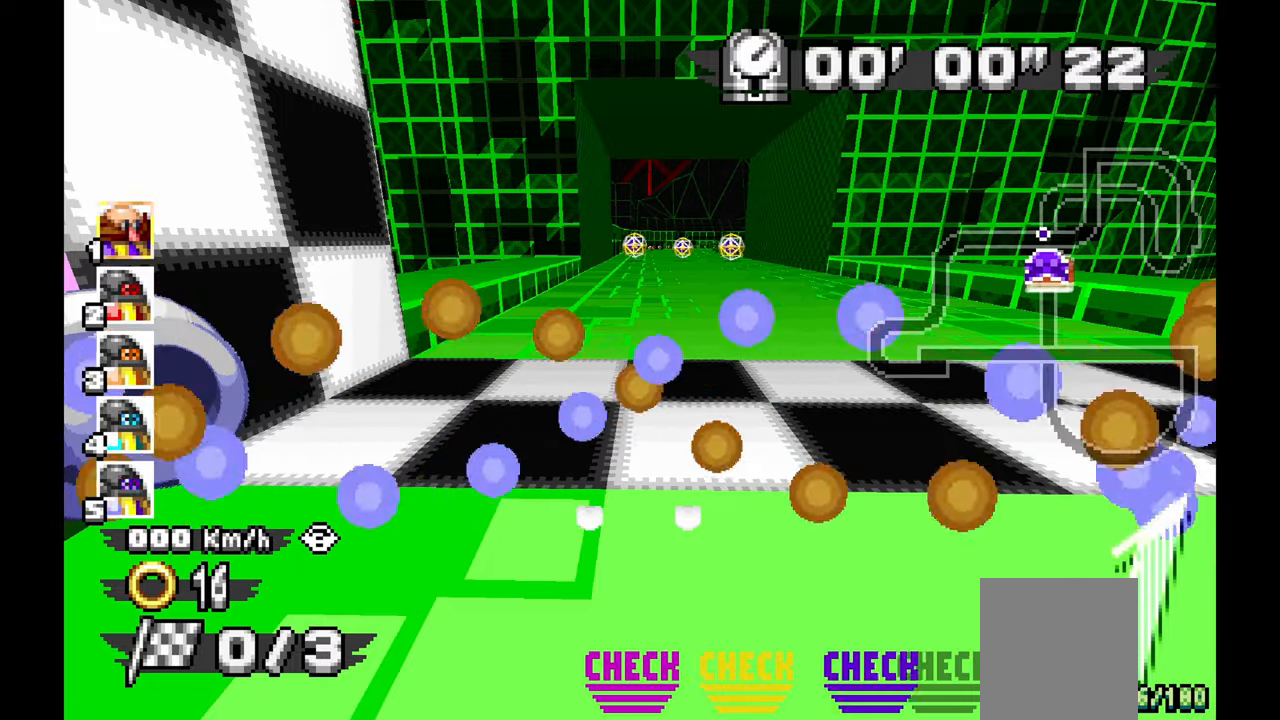
{"dt_ms": 500, "buttons": [], "left_stick": "center", "events": []}
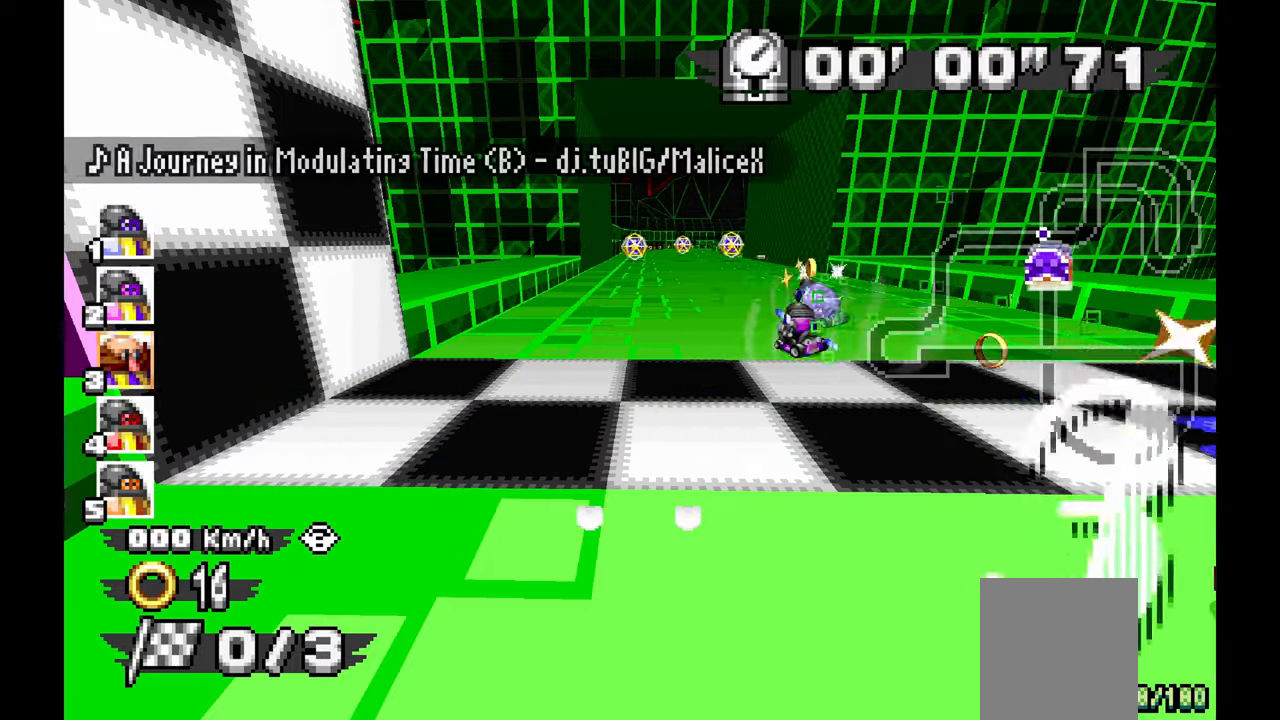
{"dt_ms": 500, "buttons": [], "left_stick": "center", "events": []}
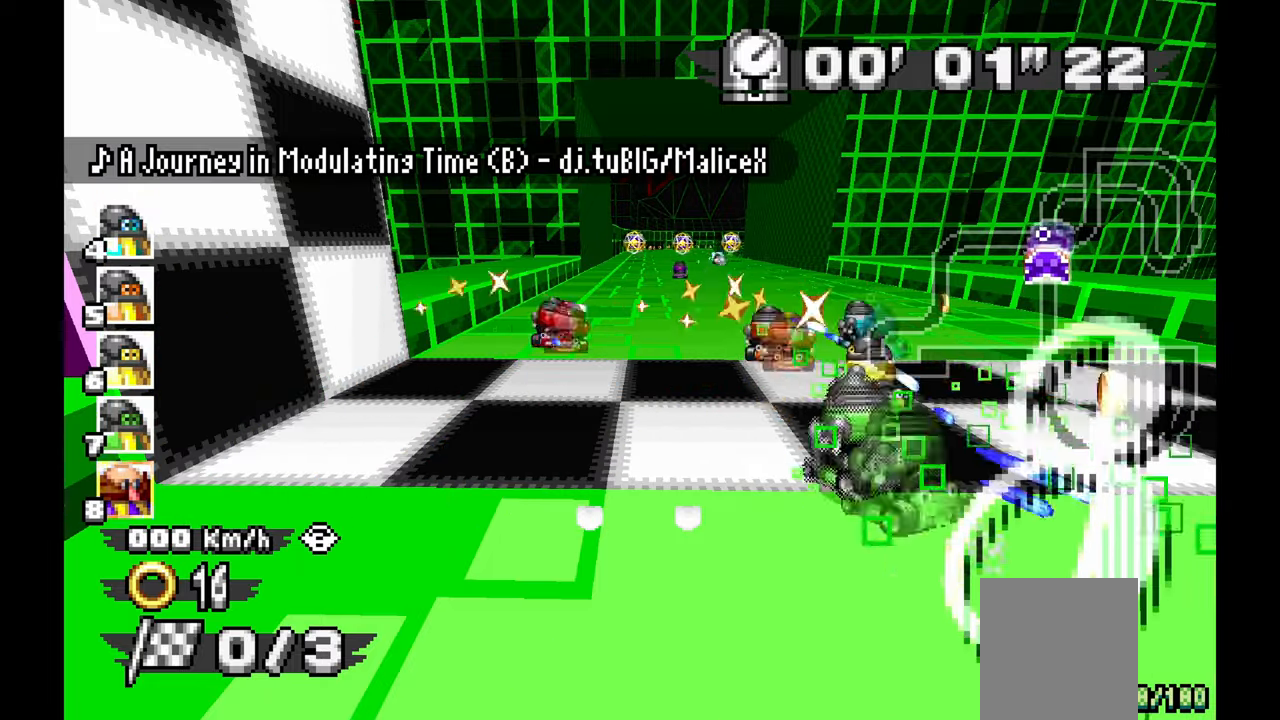
{"dt_ms": 500, "buttons": ["A", "C"], "left_stick": "center", "events": [[433, "A", "down"], [467, "C", "down"]]}
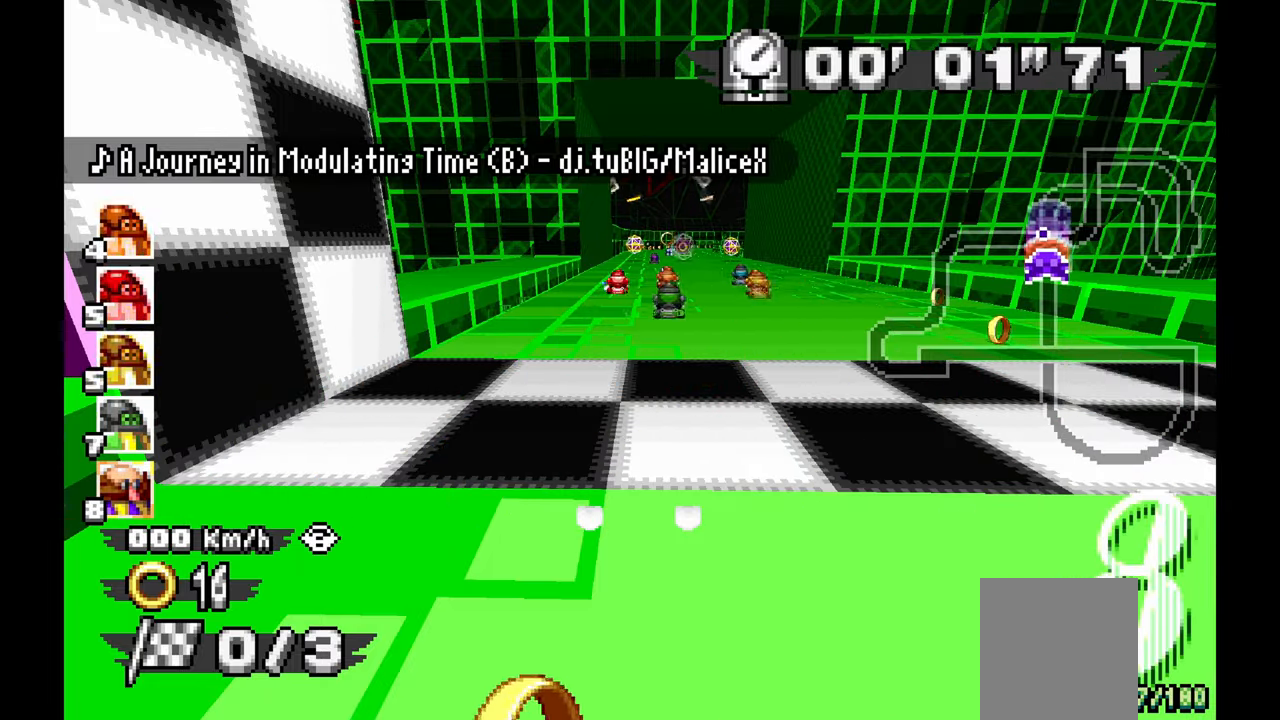
{"dt_ms": 500, "buttons": ["A"], "left_stick": "right", "events": [[200, "left_stick", "left"], [250, "C", "up"], [300, "left_stick", "center"], [417, "left_stick", "right"]]}
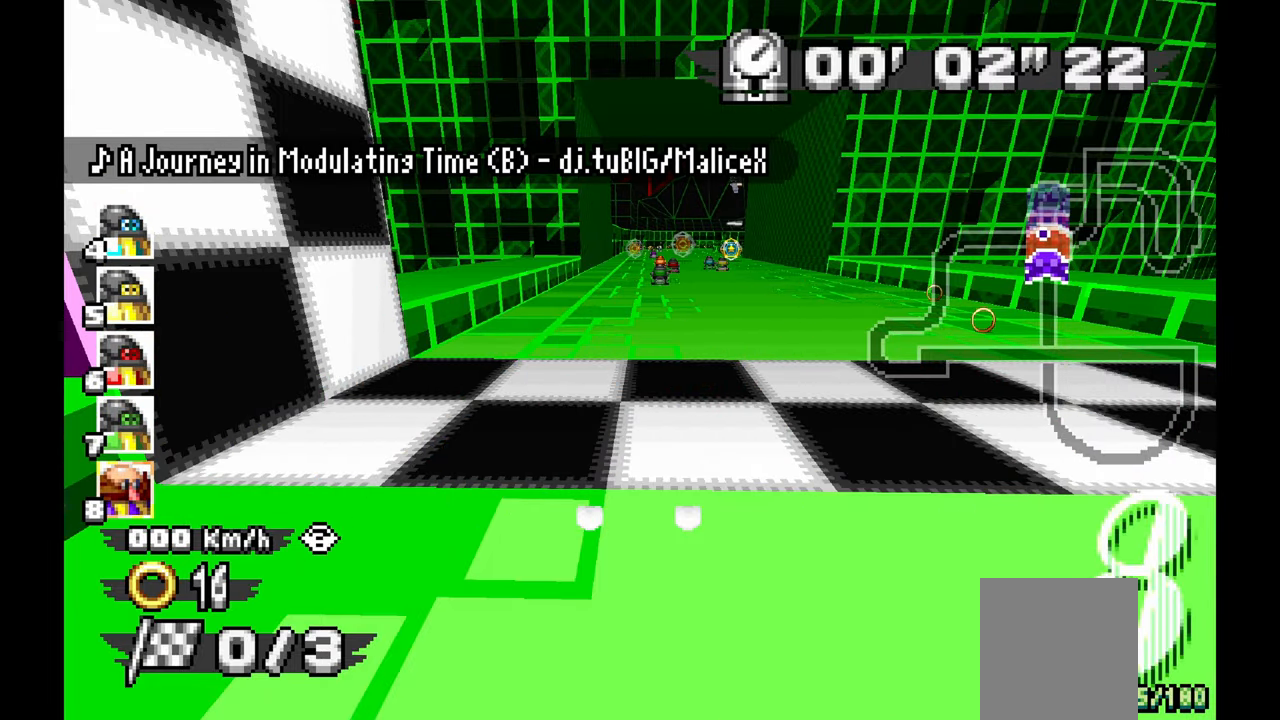
{"dt_ms": 500, "buttons": [], "left_stick": "right", "events": [[67, "A", "up"], [67, "left_stick", "center"], [233, "left_stick", "up-left"], [383, "left_stick", "center"], [433, "left_stick", "right"]]}
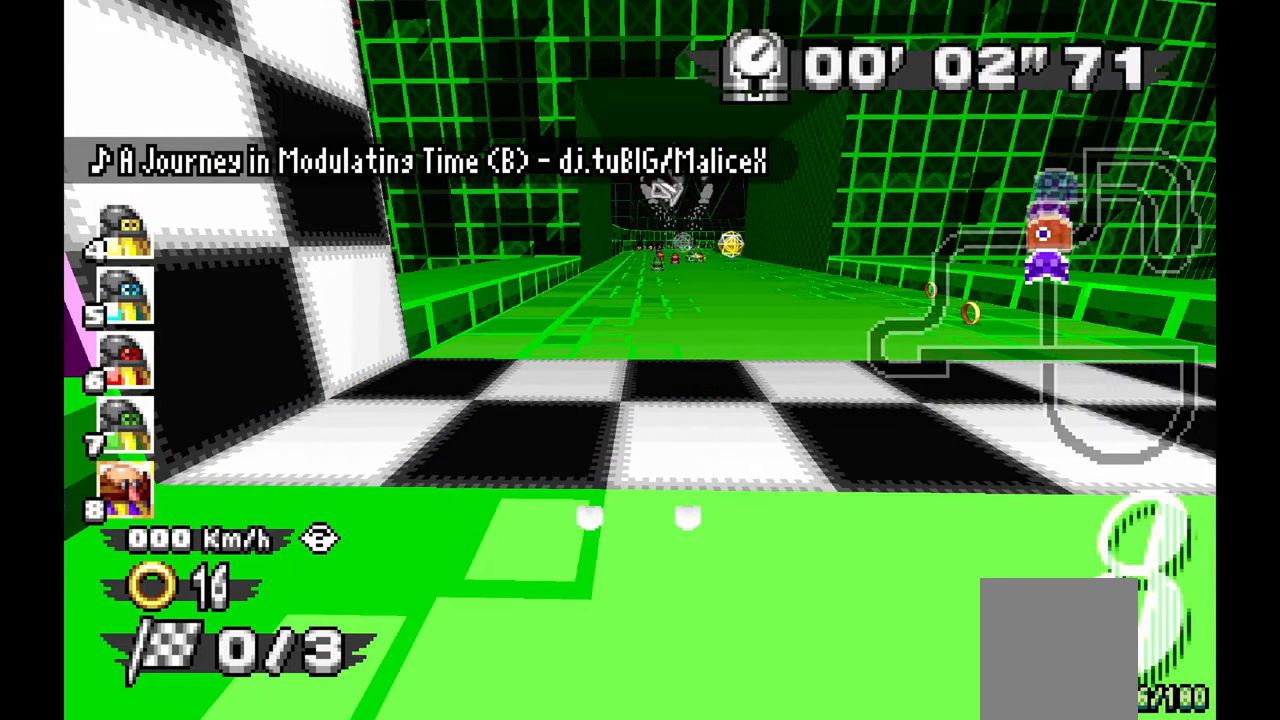
{"dt_ms": 1000, "buttons": ["A", "C"], "left_stick": "center"}